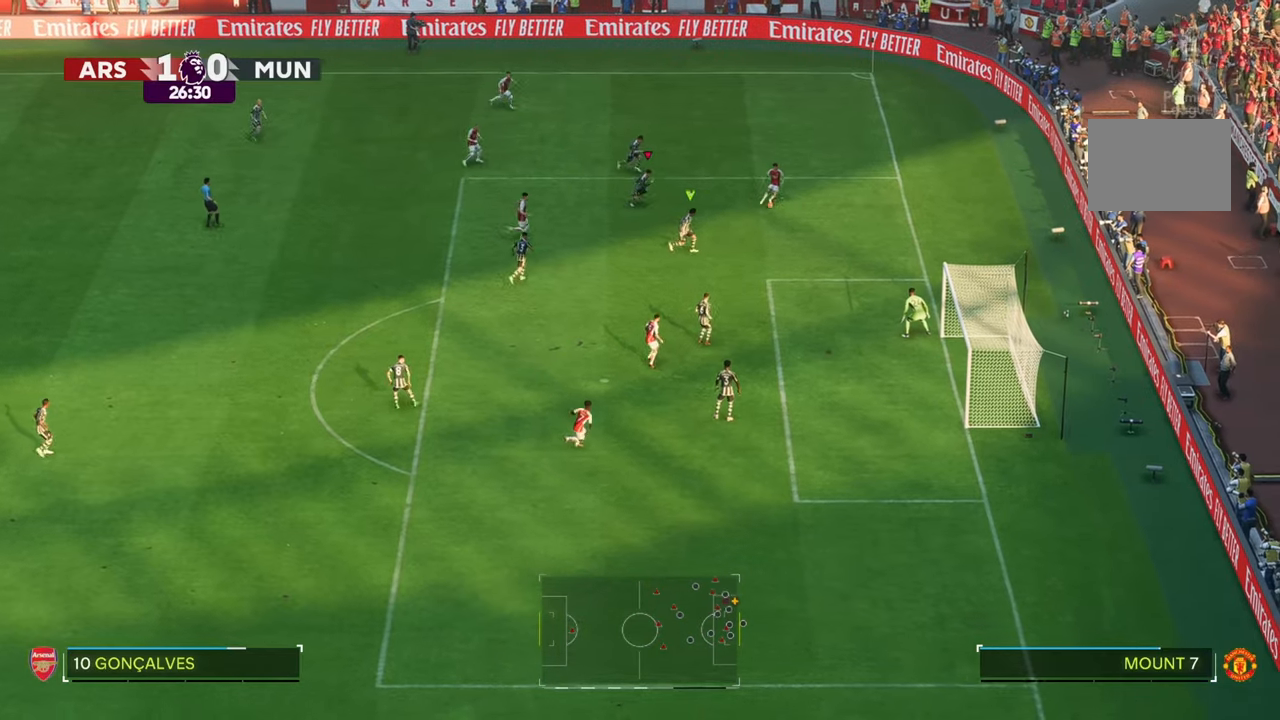
Gameplay with a controller (Xbox layout); each line is a JSON object with the inputs held at the frame after it. "events" lists button and stick changes between this image and that frame as [ms after this image, input, new state], when the widget could be followed in between. Not read: L3 R3.
{"buttons": [], "left_stick": "down-right", "right_stick": "center", "events": [[150, "R2", "up"], [200, "R2", "down"], [233, "left_stick", "down"], [300, "R2", "up"], [400, "left_stick", "down-right"]]}
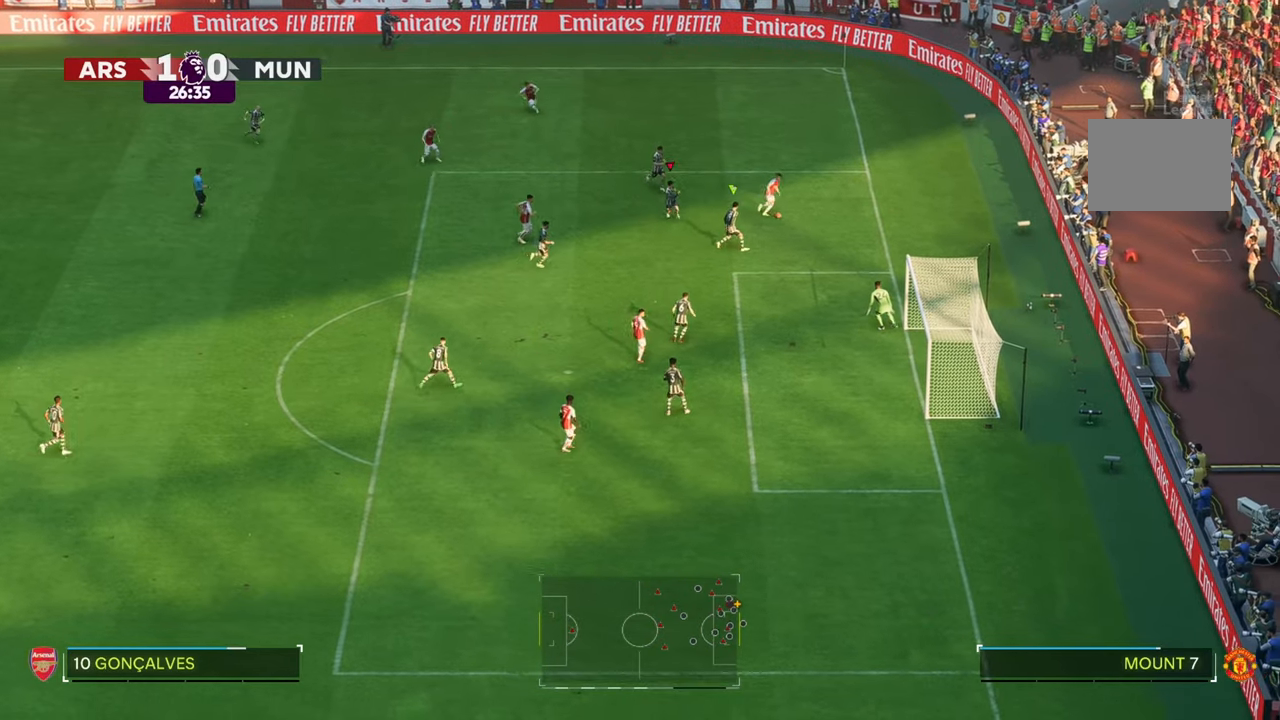
{"buttons": [], "left_stick": "down-right", "right_stick": "center", "events": []}
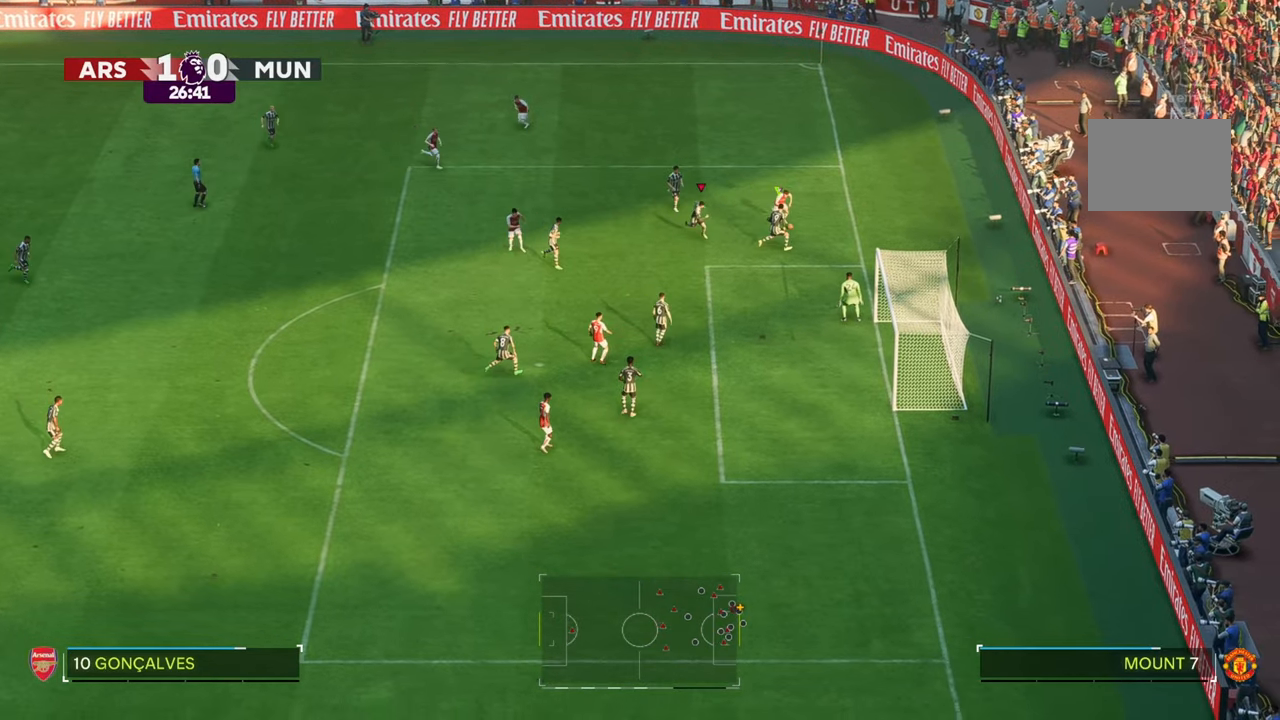
{"buttons": [], "left_stick": "left", "right_stick": "center", "events": [[133, "left_stick", "down-left"], [233, "left_stick", "left"]]}
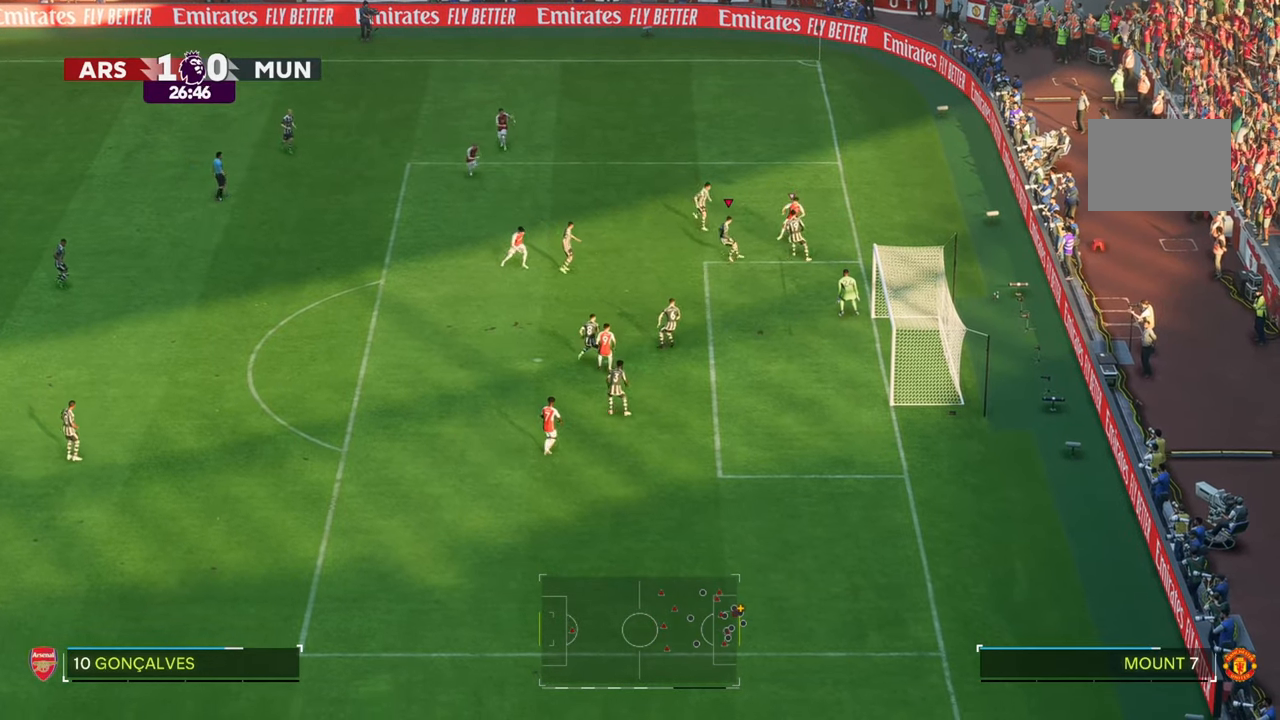
{"buttons": [], "left_stick": "up-right", "right_stick": "center", "events": [[167, "left_stick", "up-left"], [367, "left_stick", "up-right"]]}
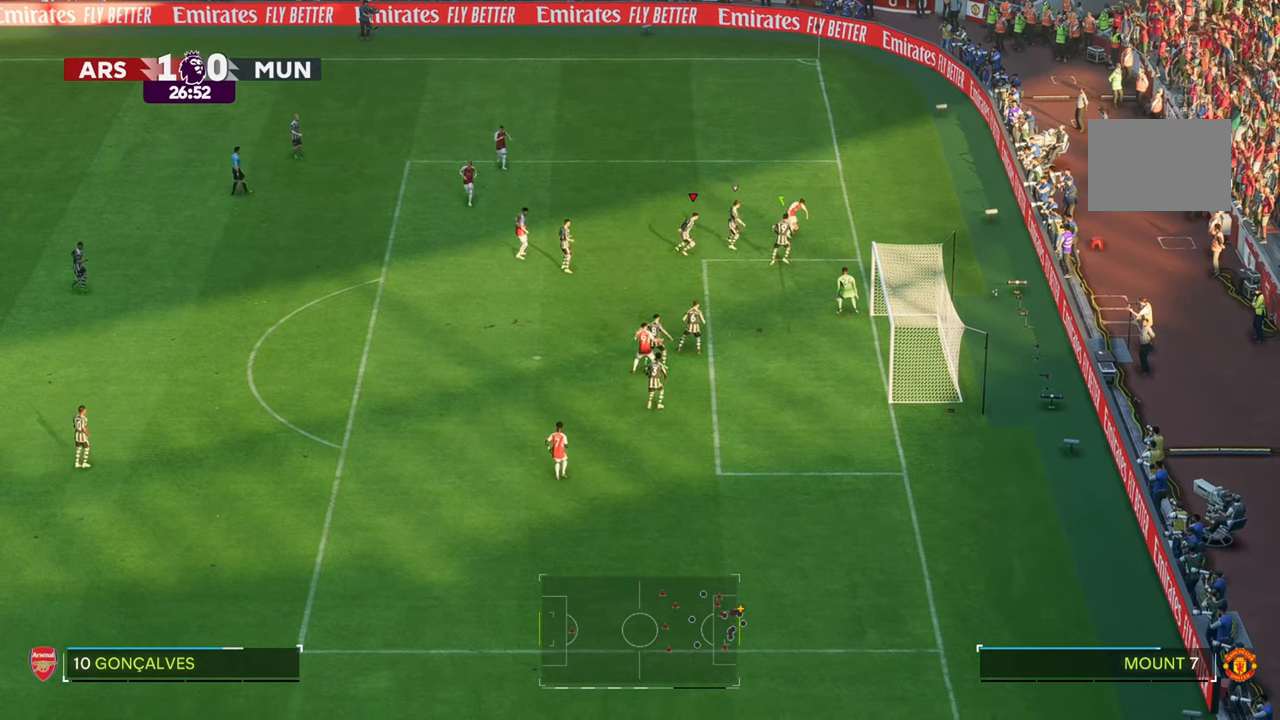
{"buttons": [], "left_stick": "up-right", "right_stick": "center", "events": []}
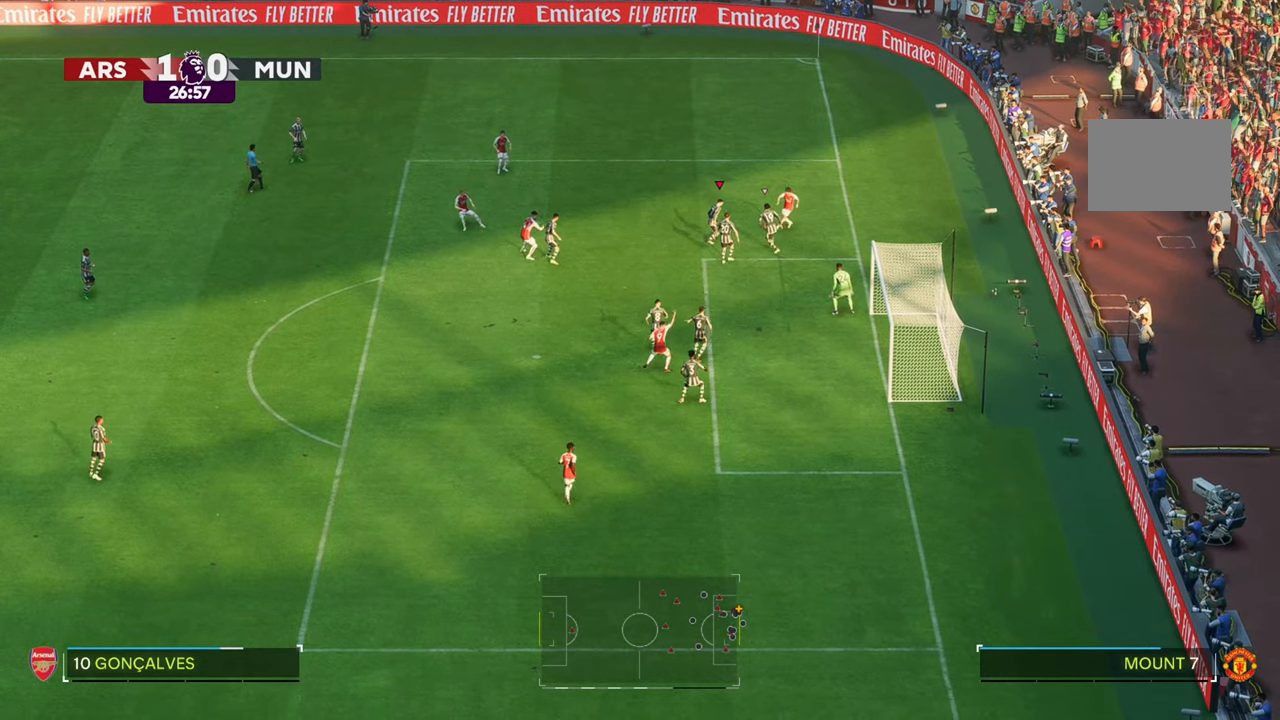
{"buttons": [], "left_stick": "up-right", "right_stick": "center", "events": [[200, "left_stick", "up-left"], [483, "left_stick", "up-right"]]}
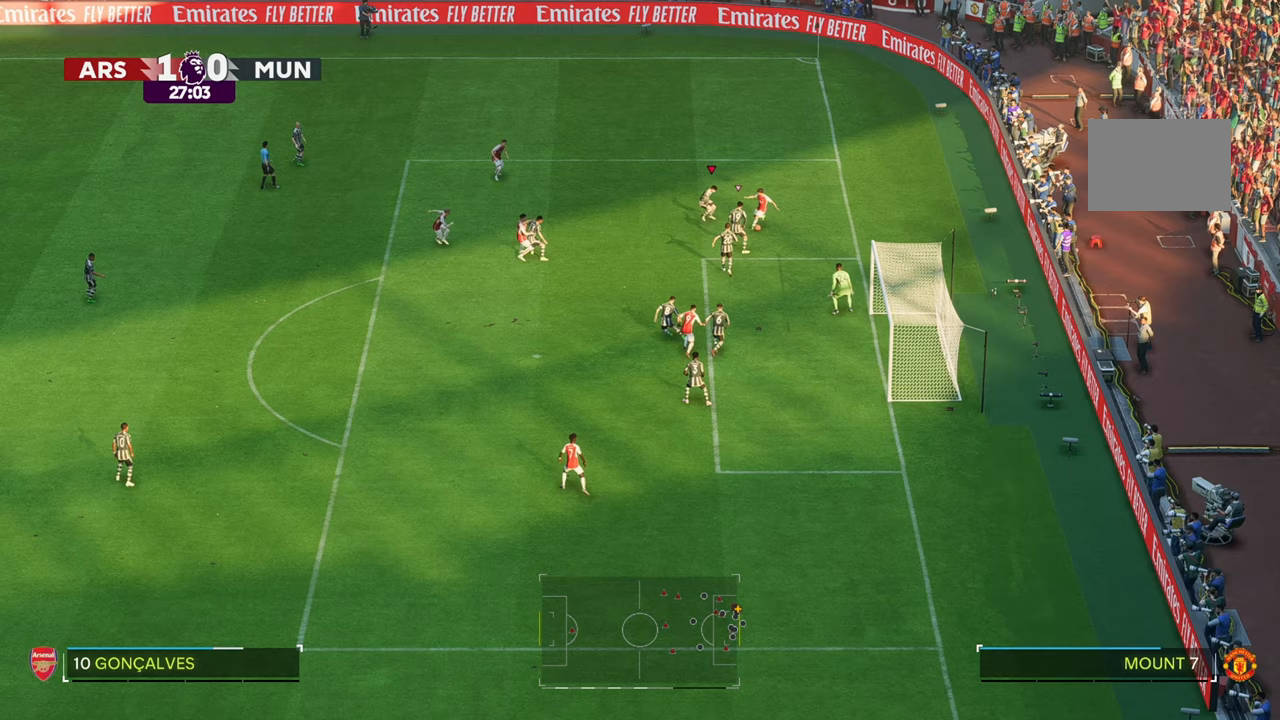
{"buttons": [], "left_stick": "right", "right_stick": "center", "events": [[233, "left_stick", "right"]]}
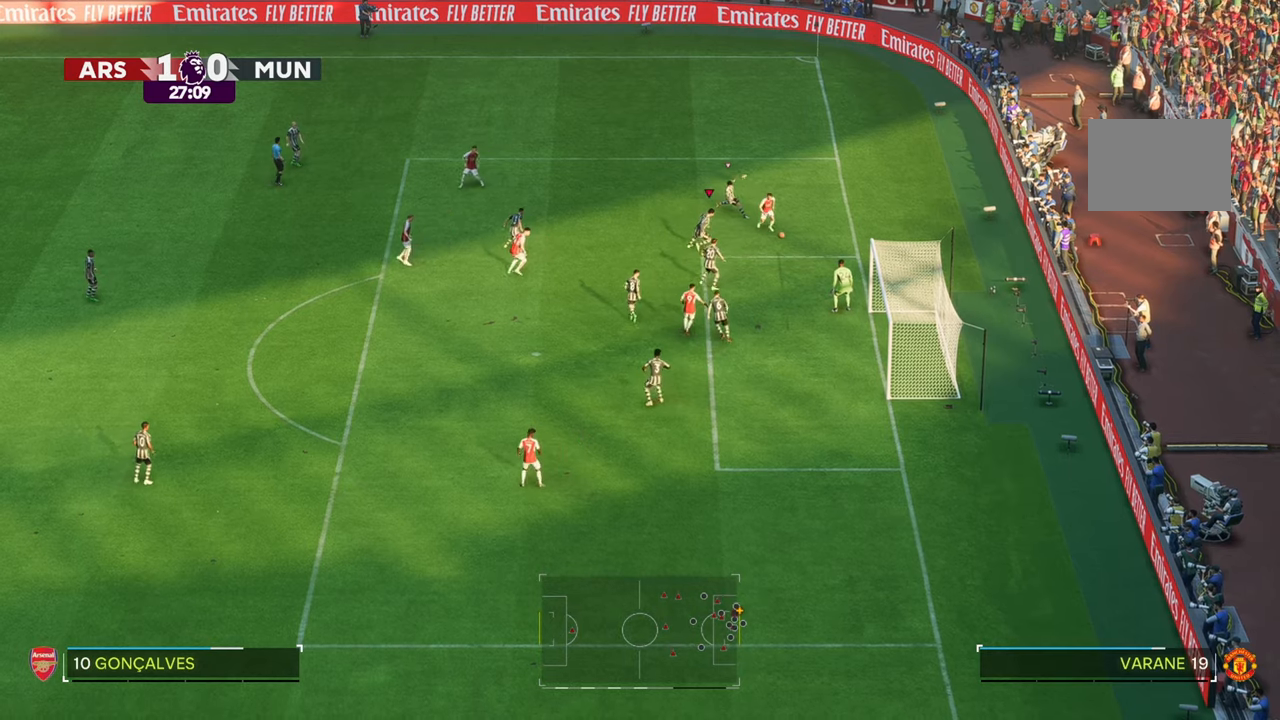
{"buttons": [], "left_stick": "down-right", "right_stick": "center", "events": [[200, "left_stick", "down-right"]]}
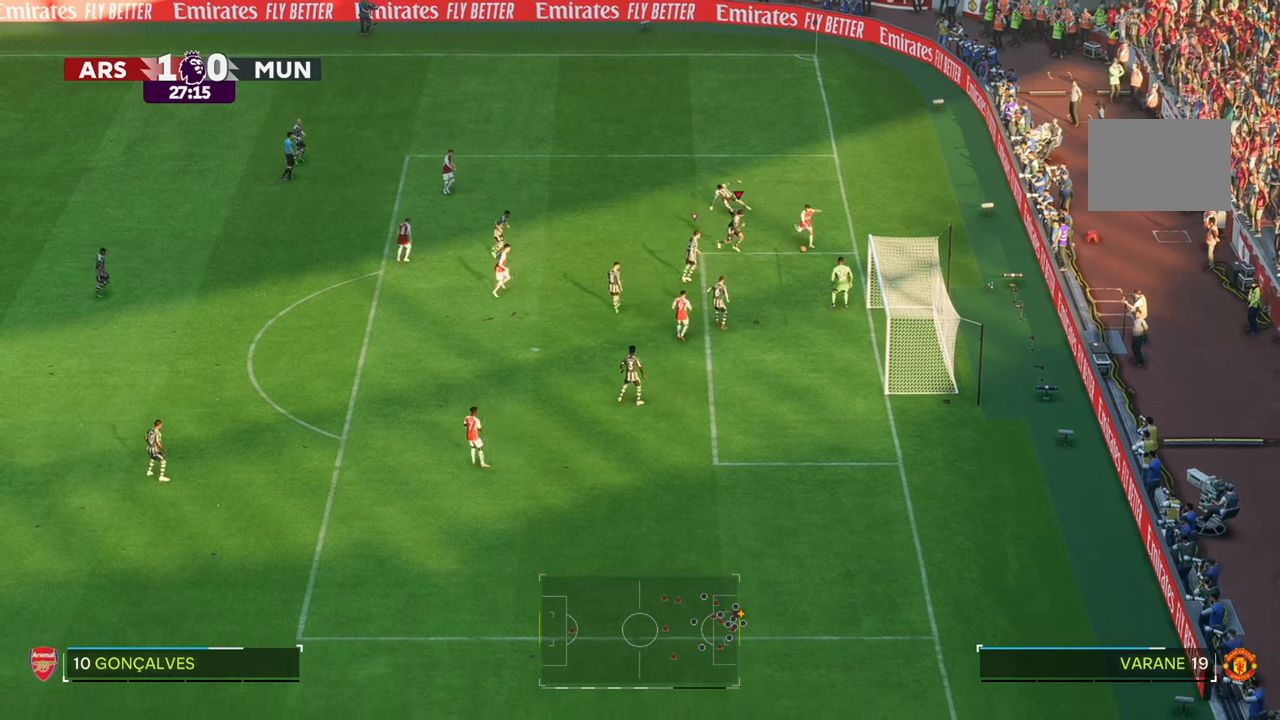
{"buttons": [], "left_stick": "down-right", "right_stick": "center", "events": []}
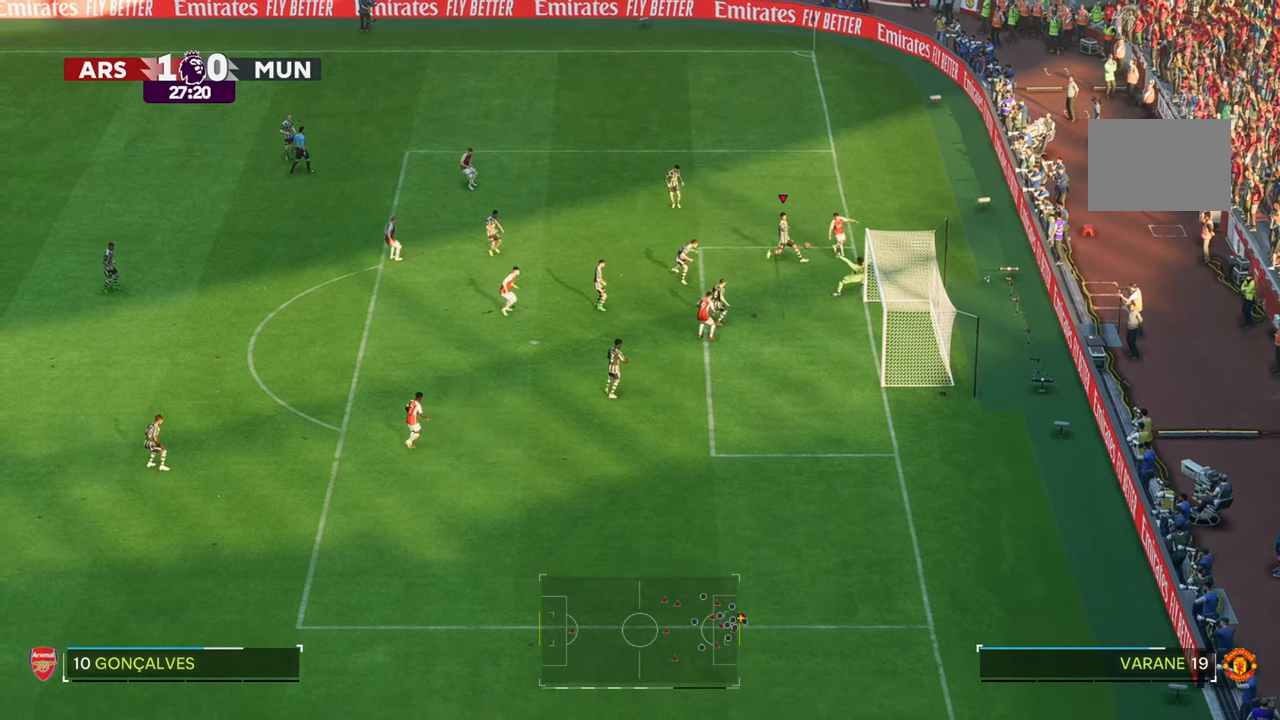
{"buttons": [], "left_stick": "down-left", "right_stick": "center", "events": [[417, "left_stick", "down-left"]]}
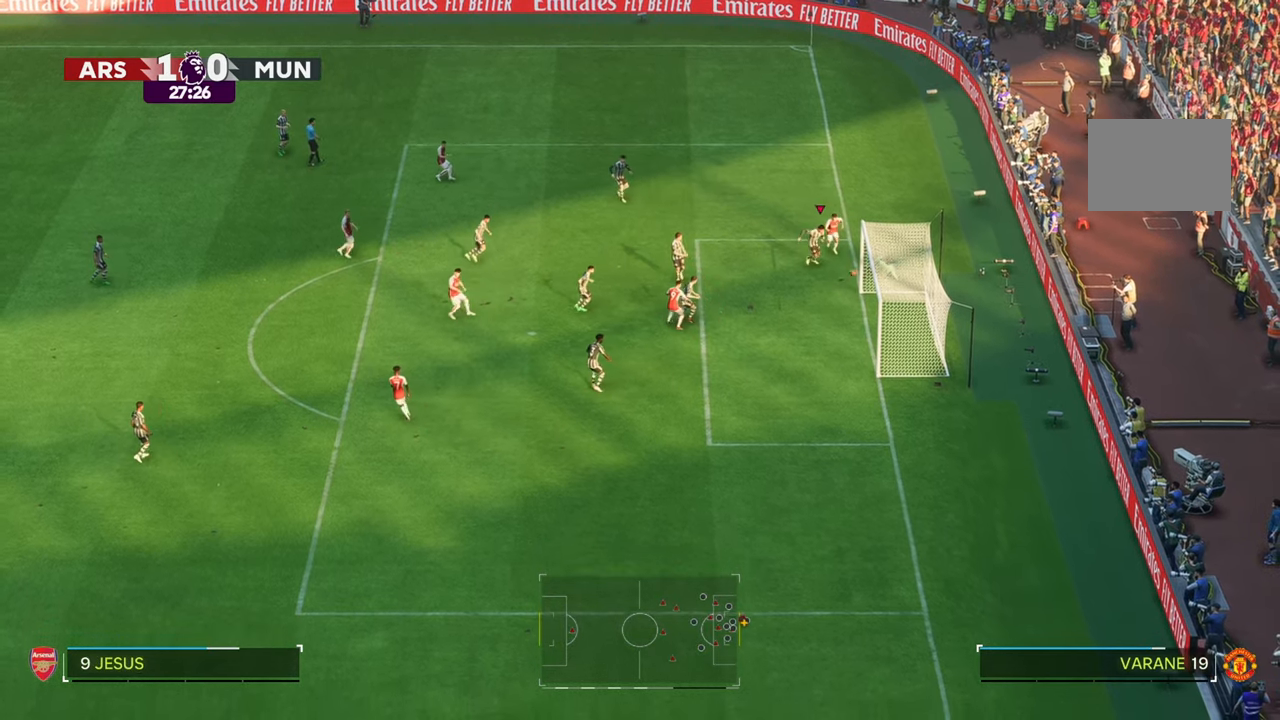
{"buttons": [], "left_stick": "left", "right_stick": "center", "events": [[83, "left_stick", "left"]]}
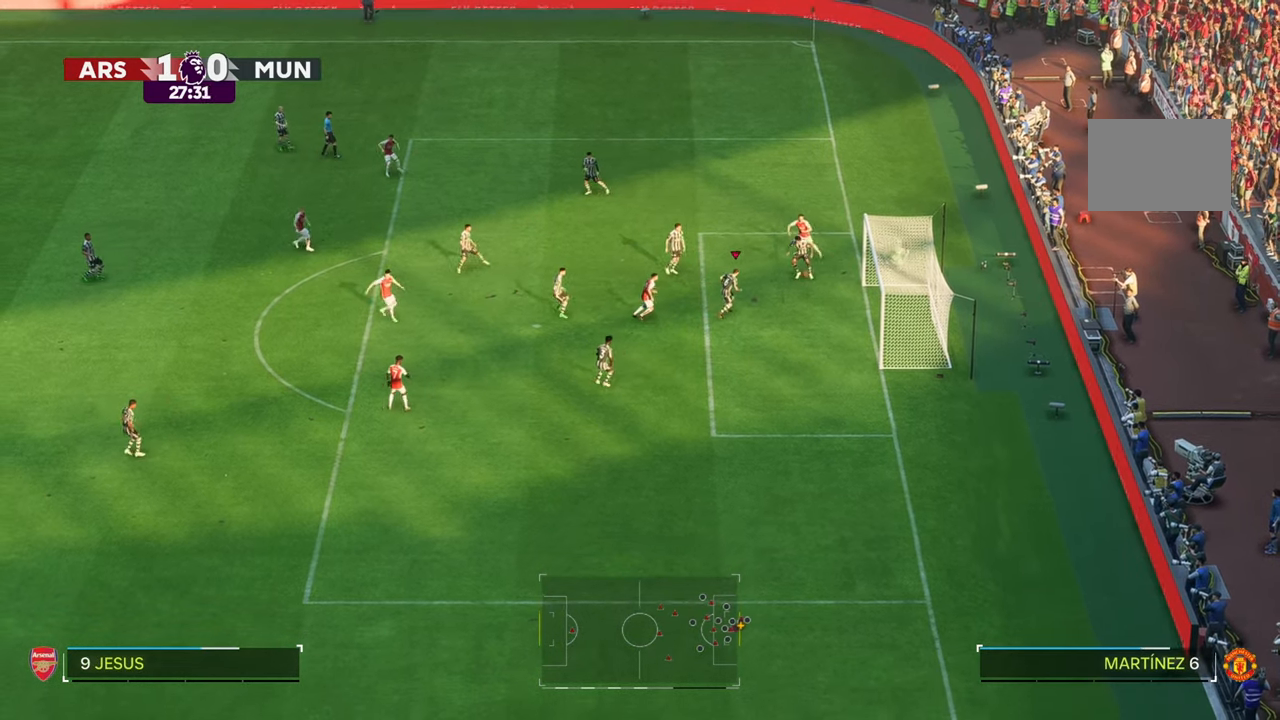
{"buttons": [], "left_stick": "left", "right_stick": "center", "events": [[183, "left_stick", "down-left"], [283, "left_stick", "left"]]}
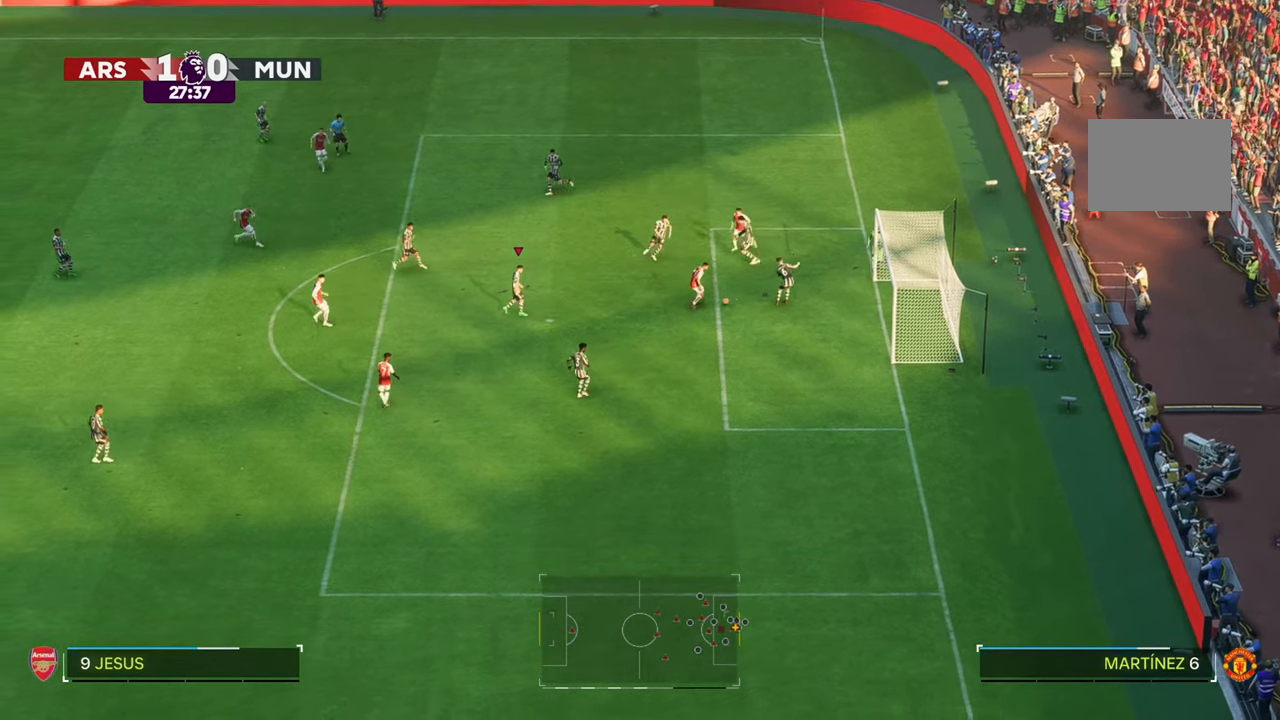
{"buttons": [], "left_stick": "down-left", "right_stick": "center", "events": [[17, "left_stick", "up-left"], [333, "left_stick", "down-left"]]}
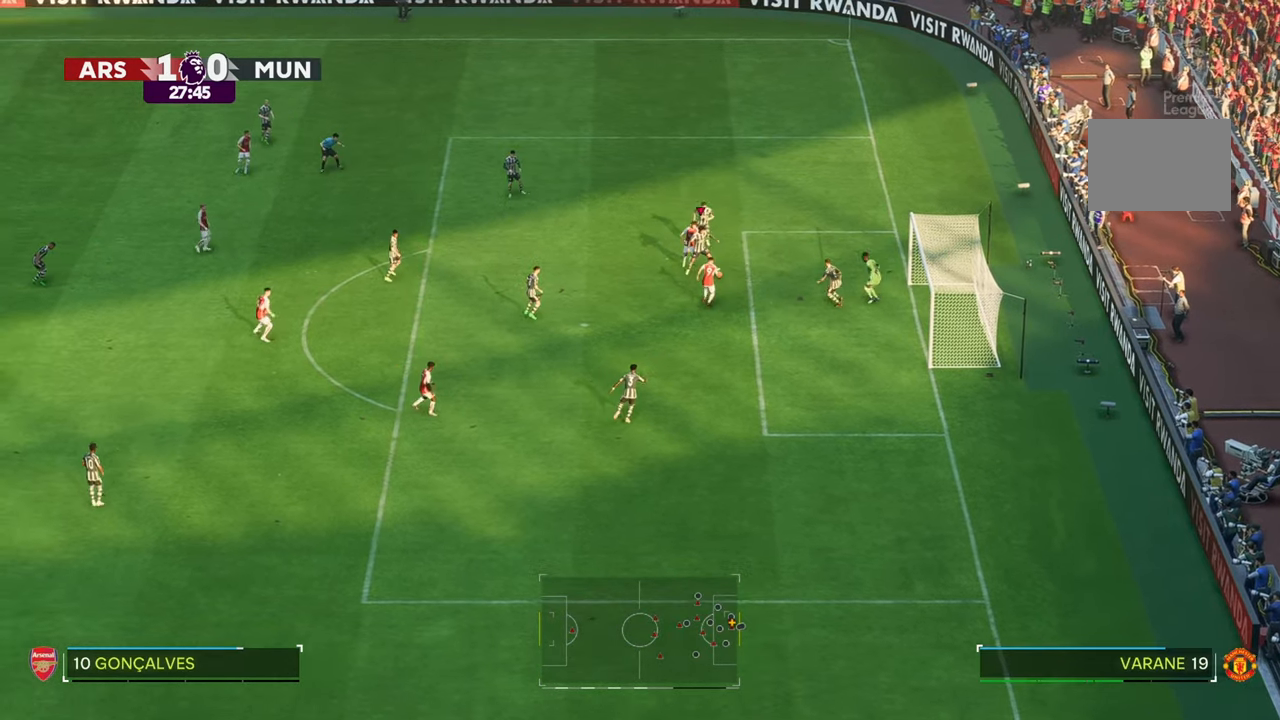
{"buttons": [], "left_stick": "down-left", "right_stick": "center", "events": []}
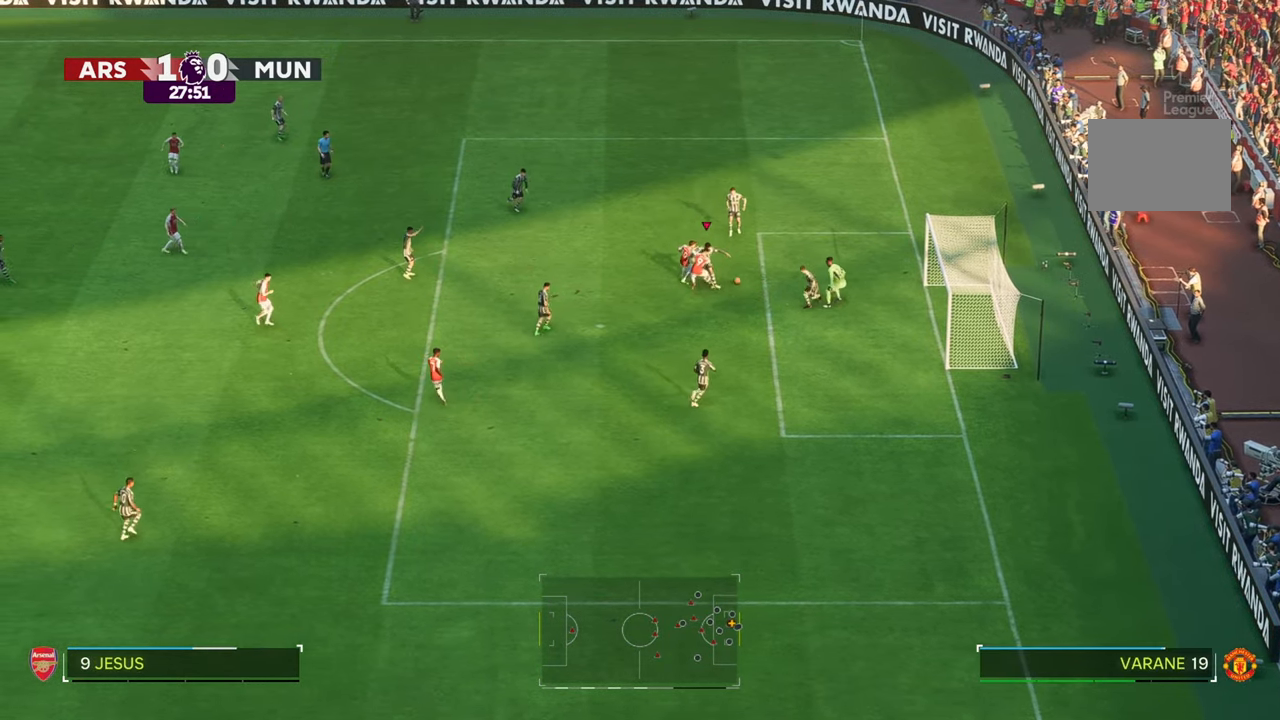
{"buttons": [], "left_stick": "up-left", "right_stick": "center", "events": [[350, "left_stick", "left"], [450, "left_stick", "up-left"]]}
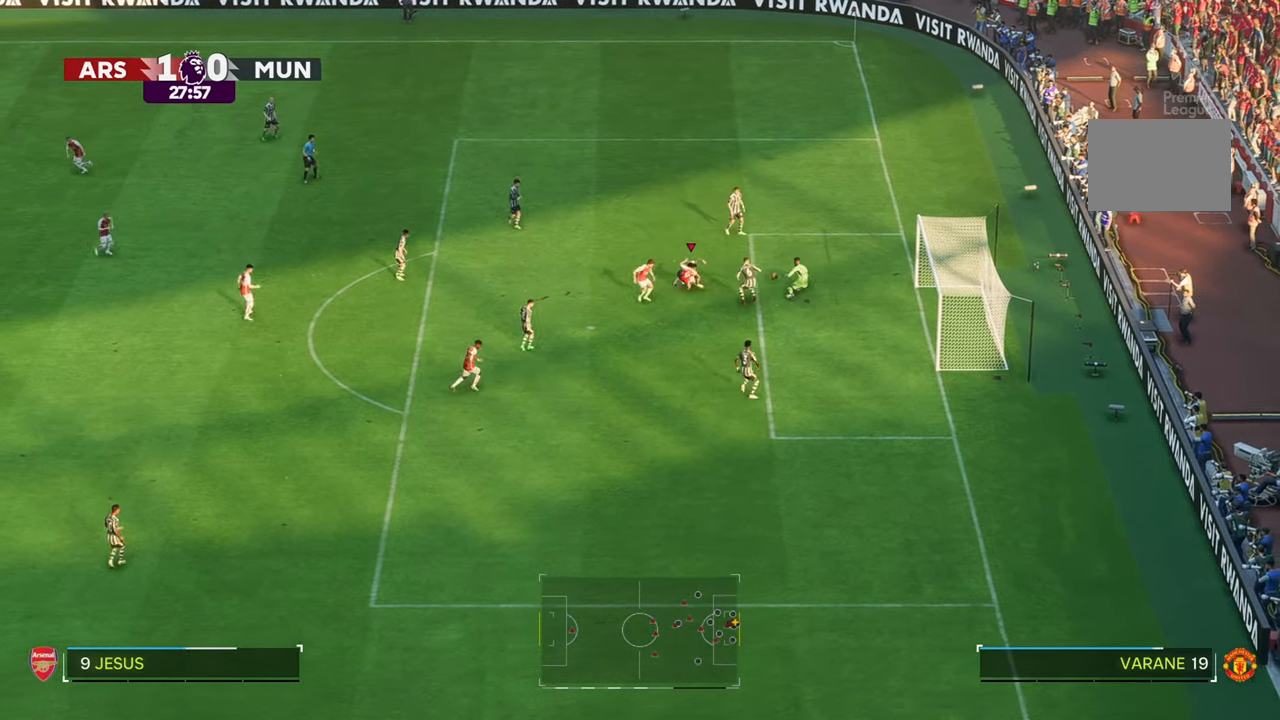
{"buttons": [], "left_stick": "up-left", "right_stick": "center", "events": []}
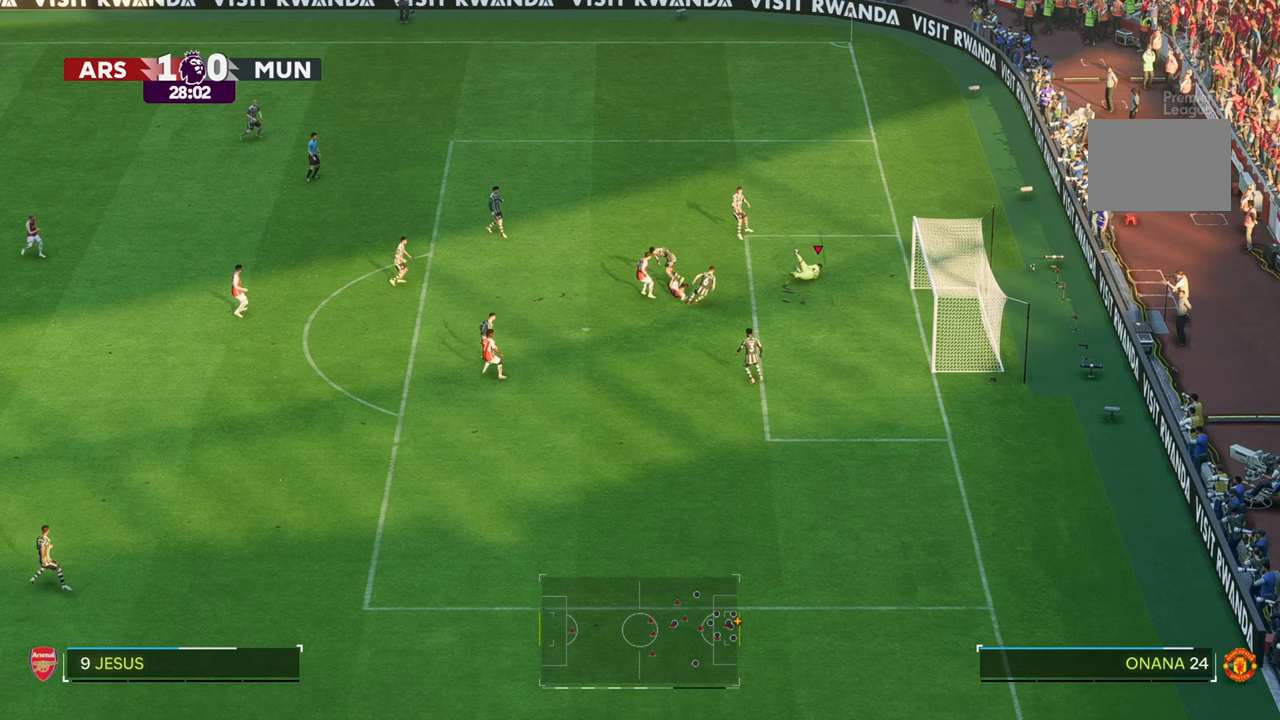
{"buttons": [], "left_stick": "up-left", "right_stick": "center", "events": []}